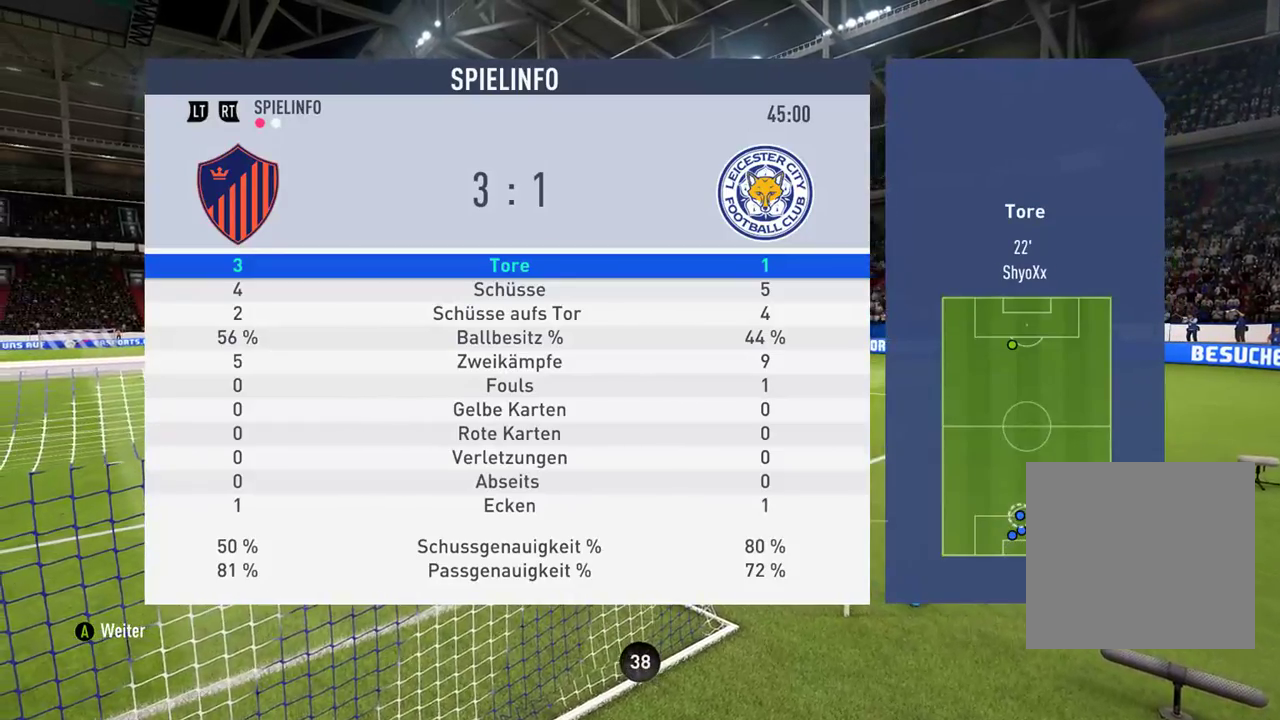
Gameplay with a controller (Xbox layout); each line is a JSON object with the inputs held at the frame after it. "events" lists button and stick changes between this image and that frame as [ms after this image, input, new state], when the widget could be followed in between.
{"buttons": [], "left_stick": "center", "right_stick": "center", "events": [[117, "A", "down"], [217, "A", "up"]]}
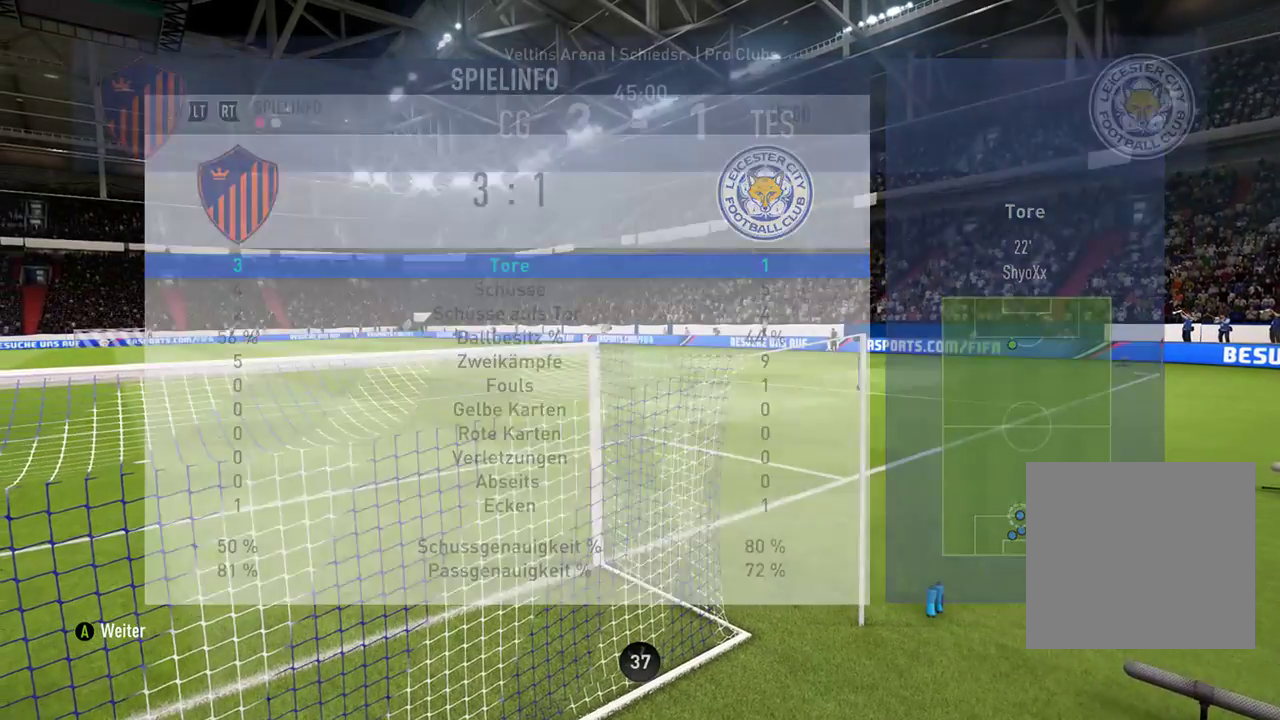
{"buttons": [], "left_stick": "center", "right_stick": "center", "events": []}
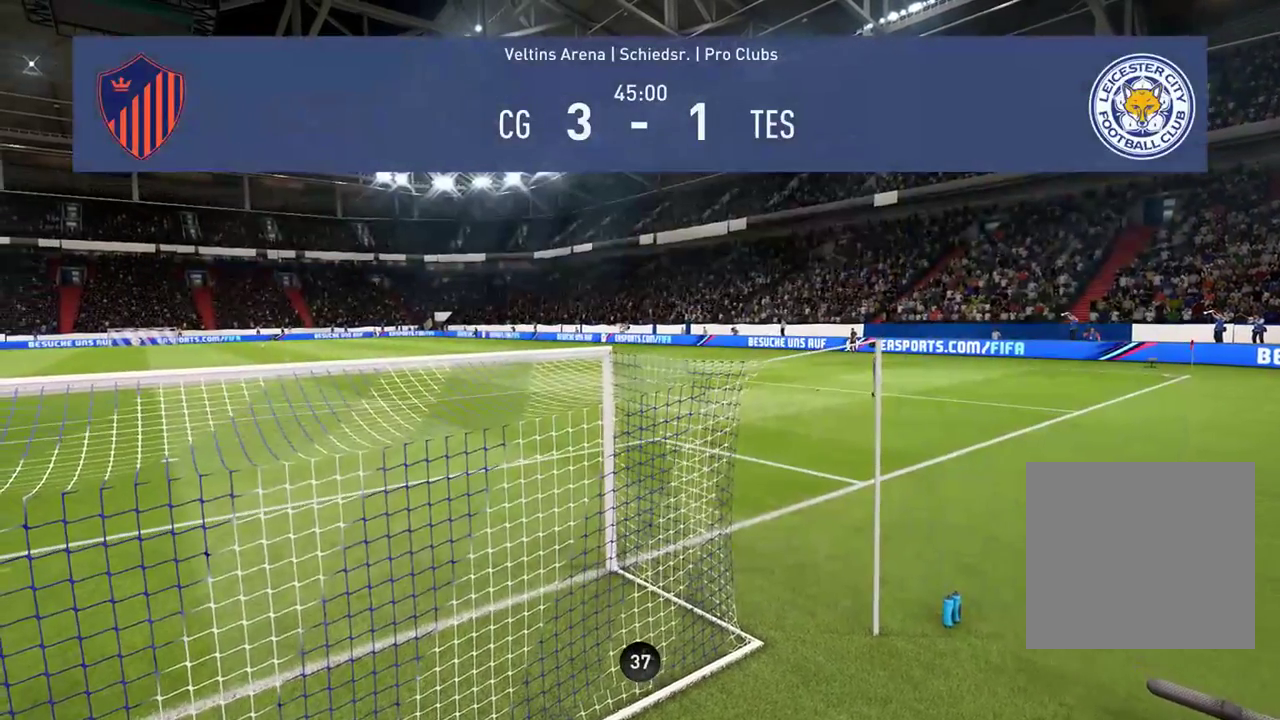
{"buttons": [], "left_stick": "center", "right_stick": "center", "events": []}
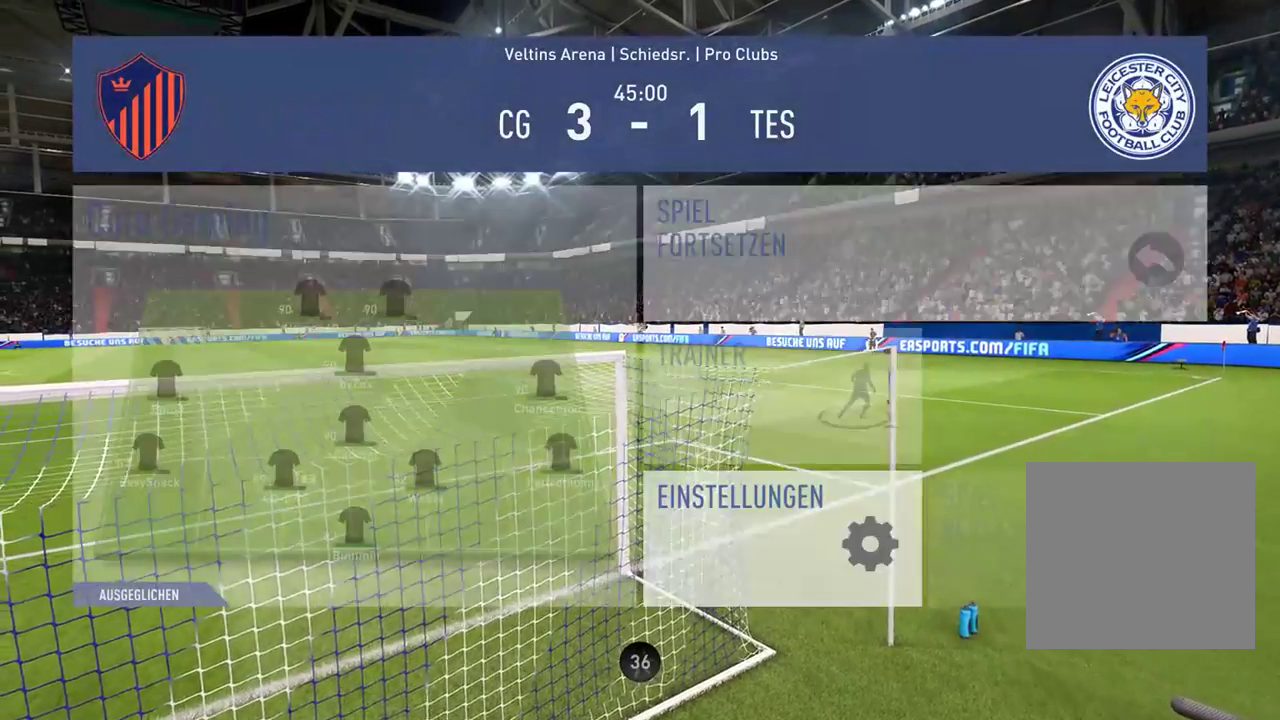
{"buttons": [], "left_stick": "center", "right_stick": "center", "events": []}
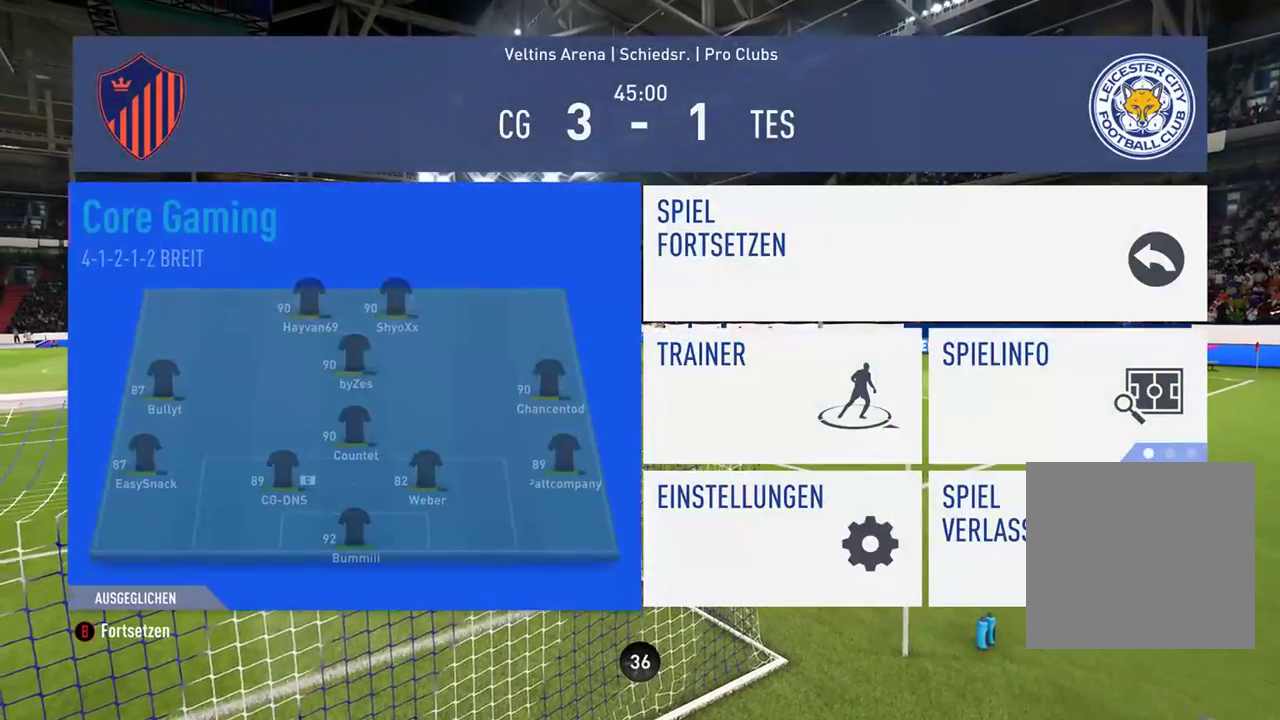
{"buttons": [], "left_stick": "center", "right_stick": "center", "events": []}
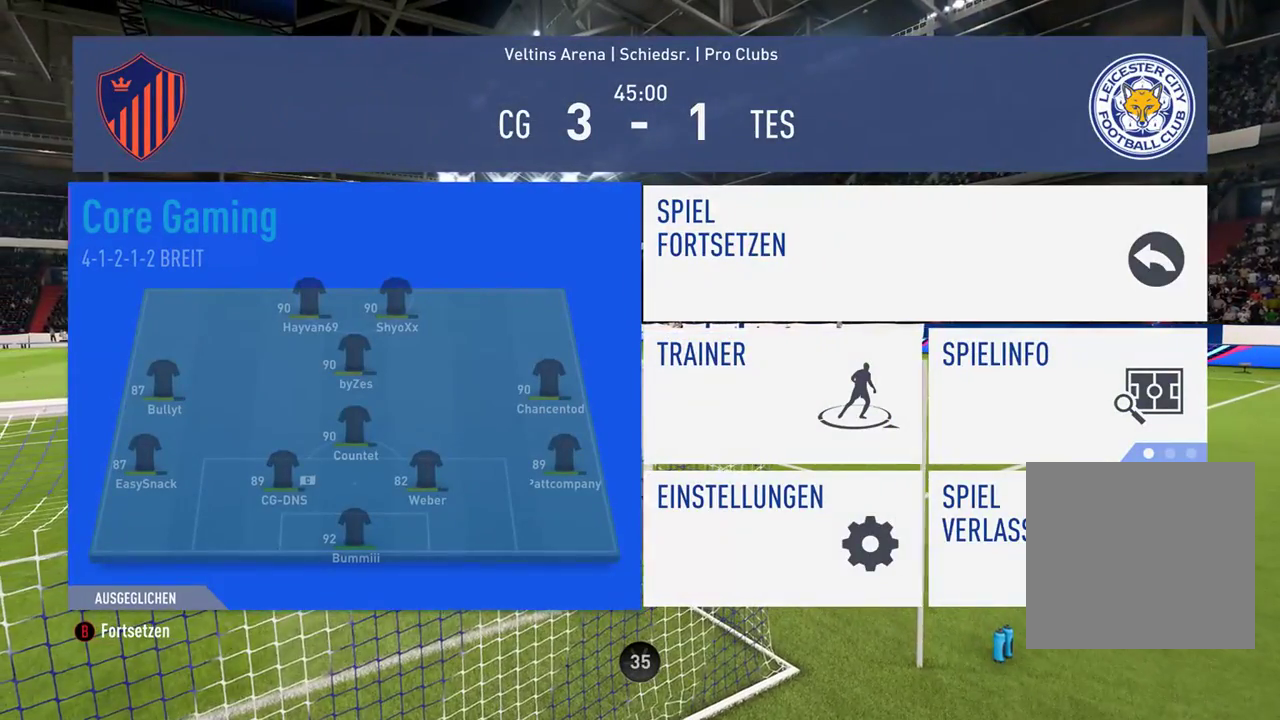
{"buttons": [], "left_stick": "center", "right_stick": "center", "events": []}
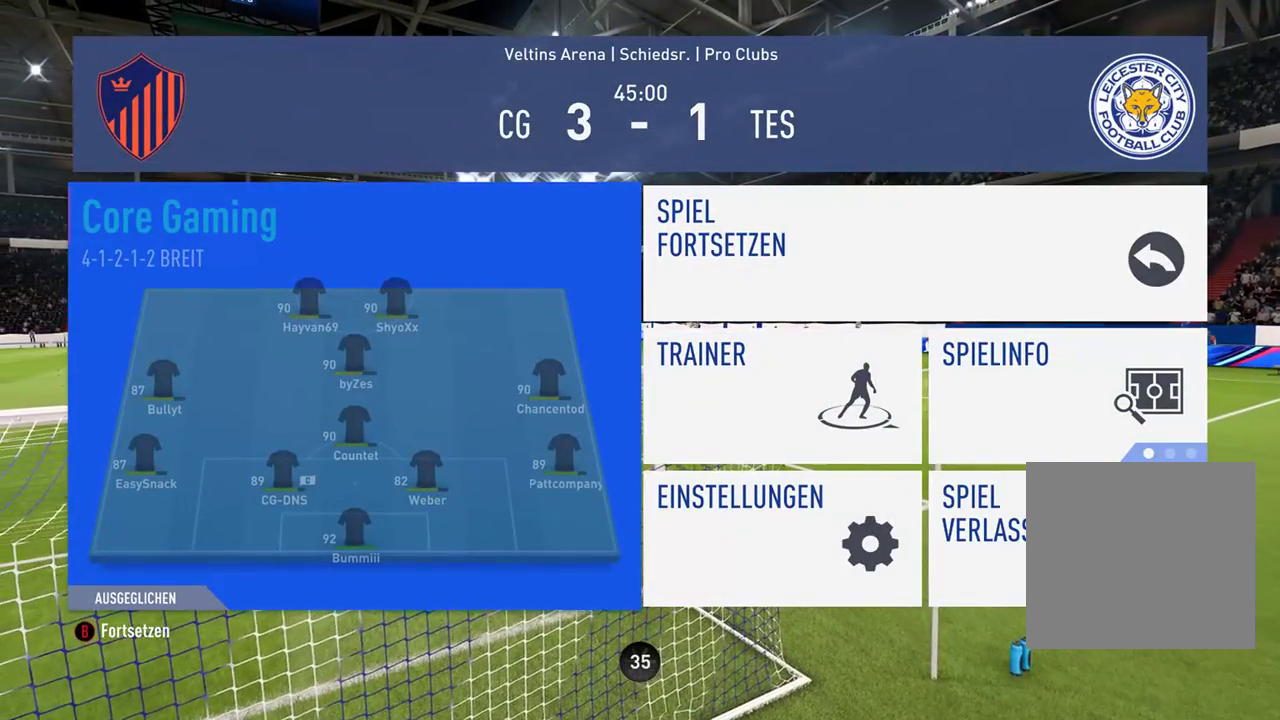
{"buttons": [], "left_stick": "center", "right_stick": "center", "events": []}
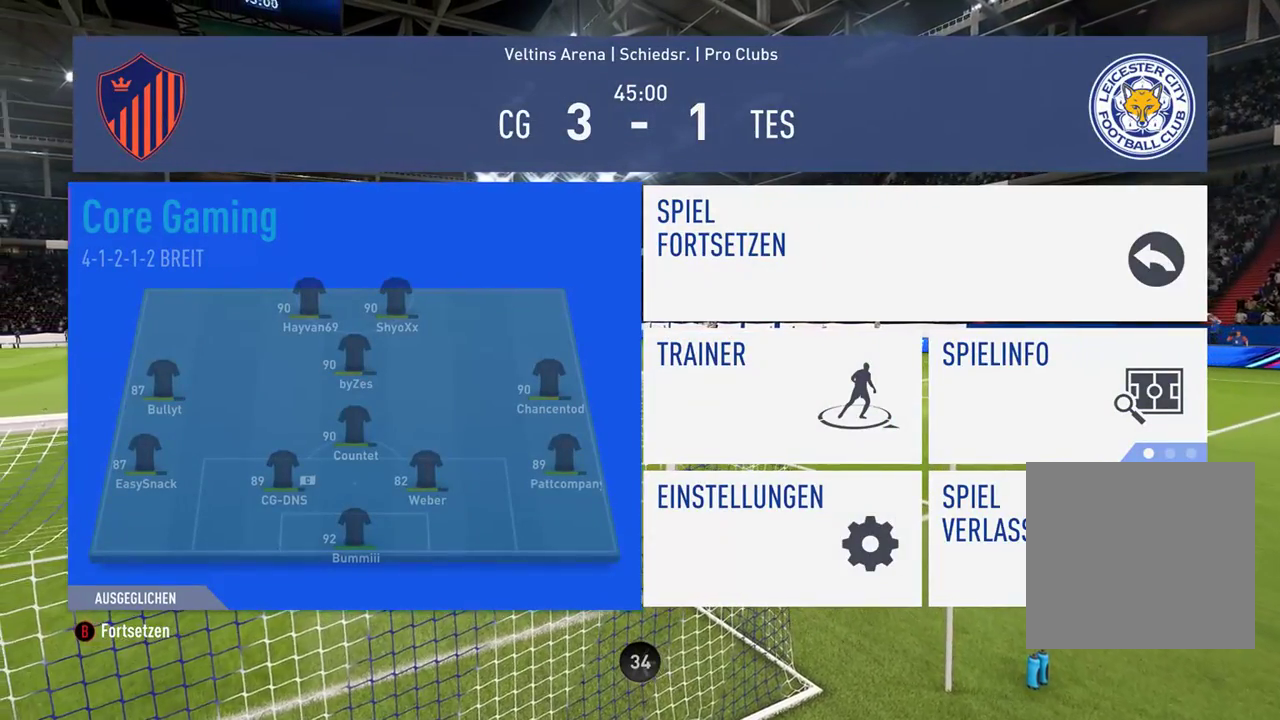
{"buttons": [], "left_stick": "center", "right_stick": "center", "events": []}
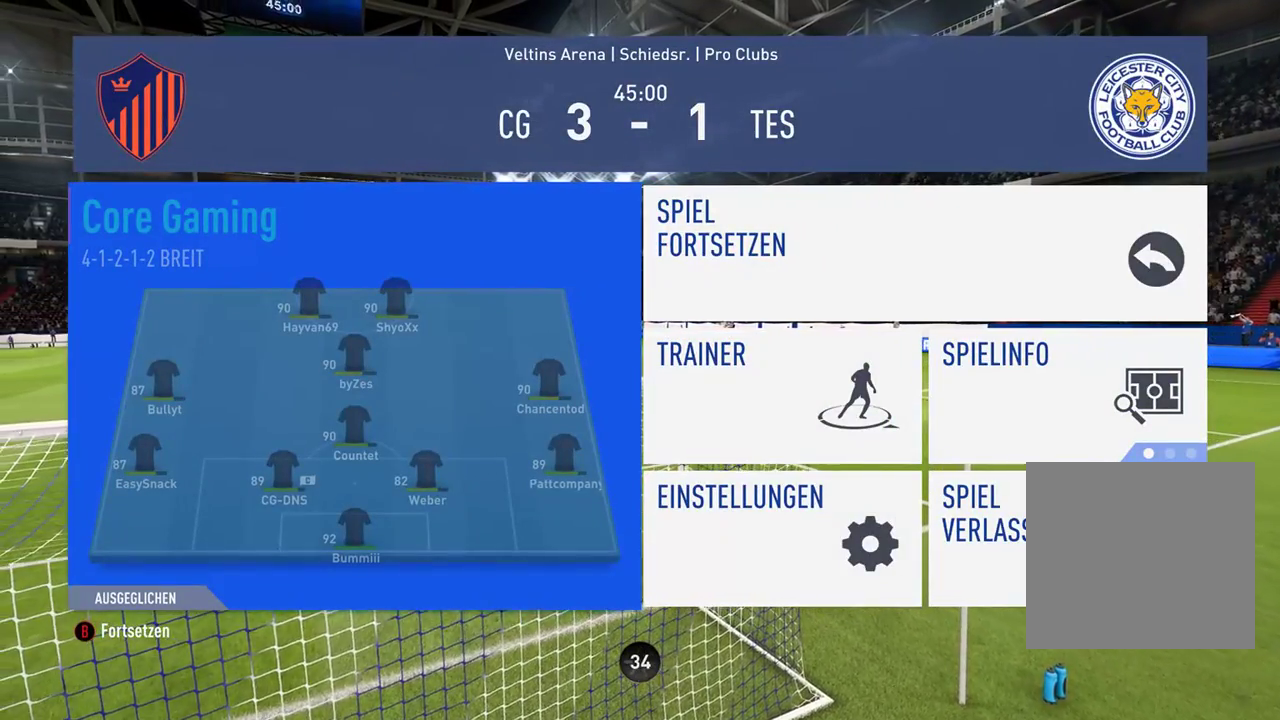
{"buttons": [], "left_stick": "center", "right_stick": "center", "events": []}
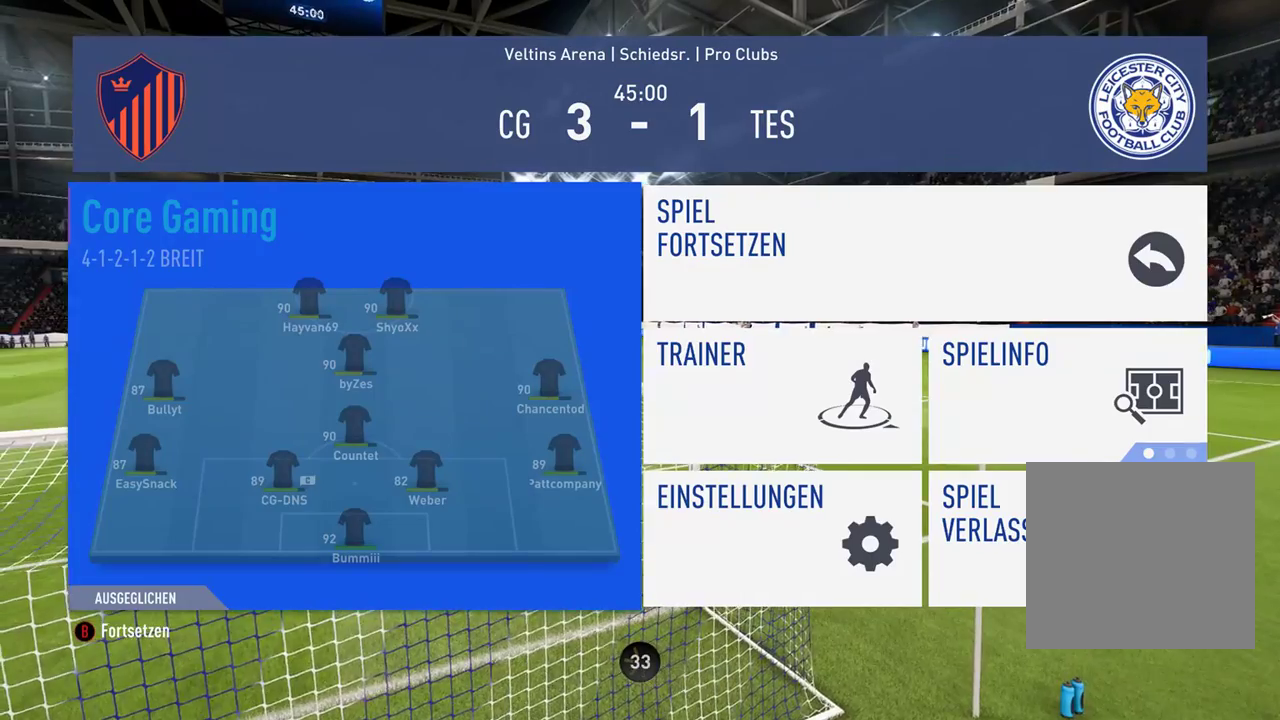
{"buttons": [], "left_stick": "right", "right_stick": "center", "events": [[367, "left_stick", "right"]]}
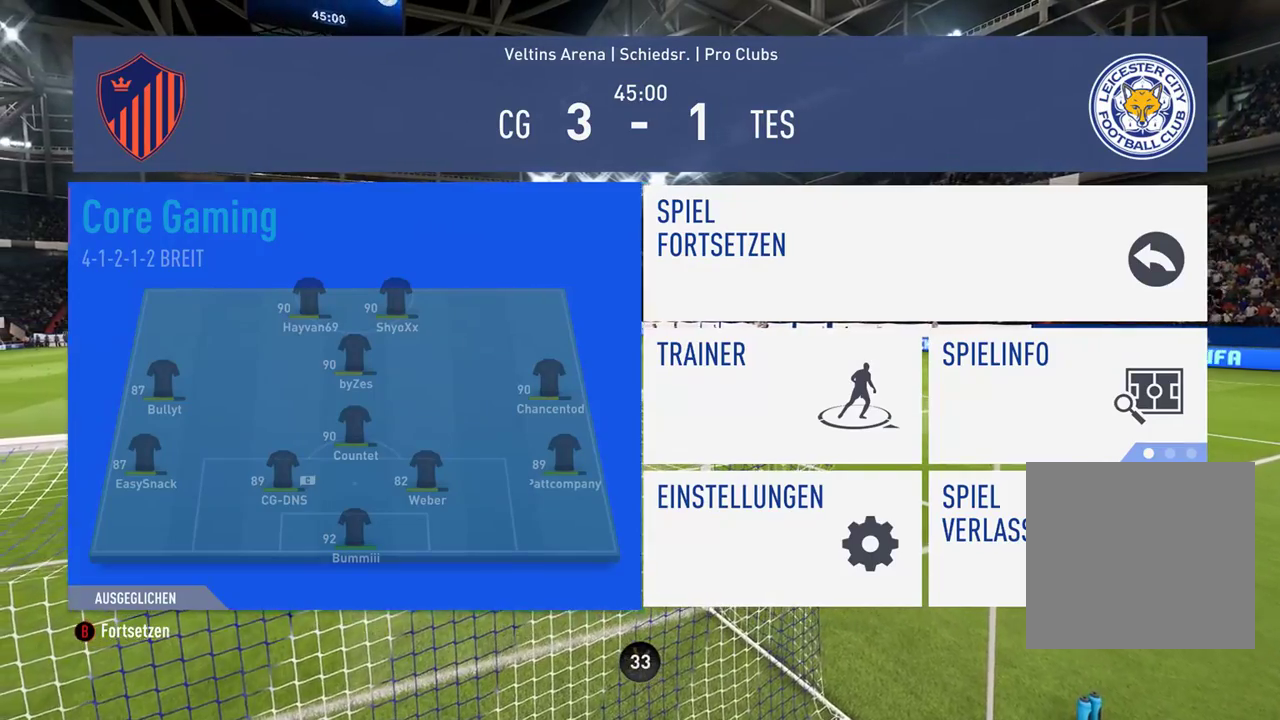
{"buttons": [], "left_stick": "center", "right_stick": "center", "events": [[183, "left_stick", "center"]]}